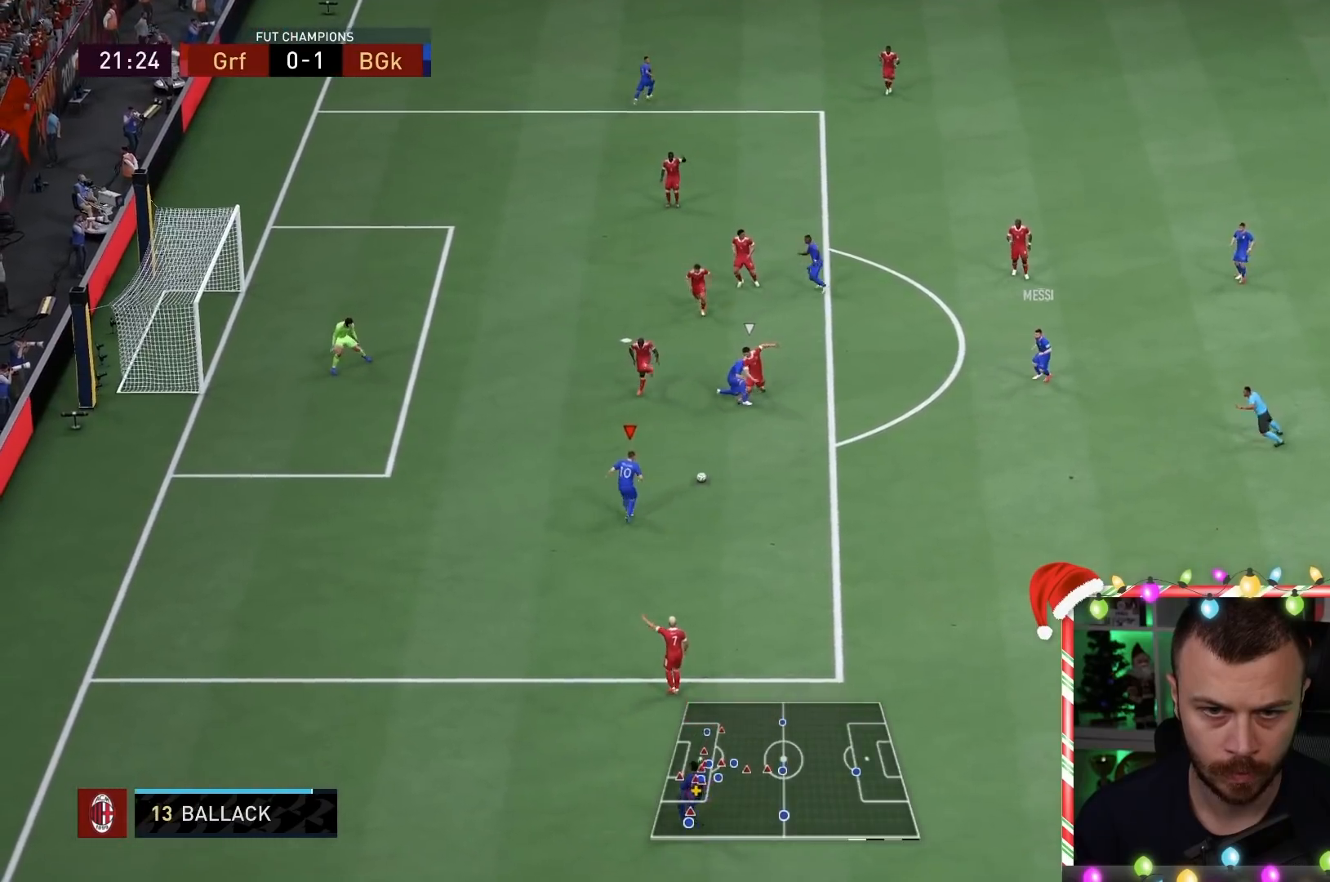
Gameplay with a controller (PlayStation layout); each line is a JSON object with the inputs held at the frame after it. "events" lists button and stick changes between this image and that frame as [ms after this image, input, new state], when the widget could be followed in between. Not read: L3 R3.
{"buttons": [], "left_stick": "up-left", "right_stick": "center", "events": [[300, "CIRCLE", "down"], [500, "CIRCLE", "up"]]}
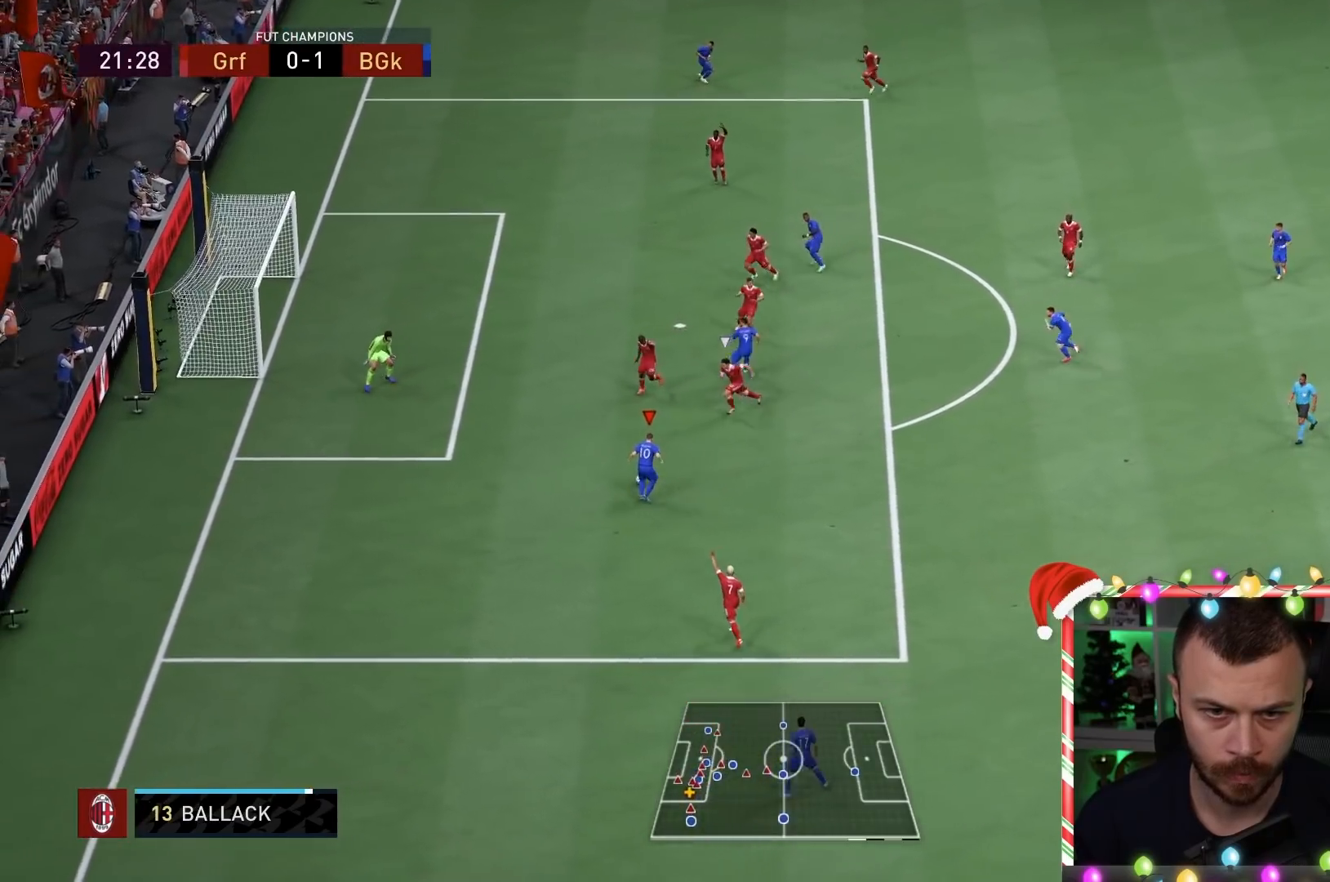
{"buttons": [], "left_stick": "up-left", "right_stick": "center", "events": []}
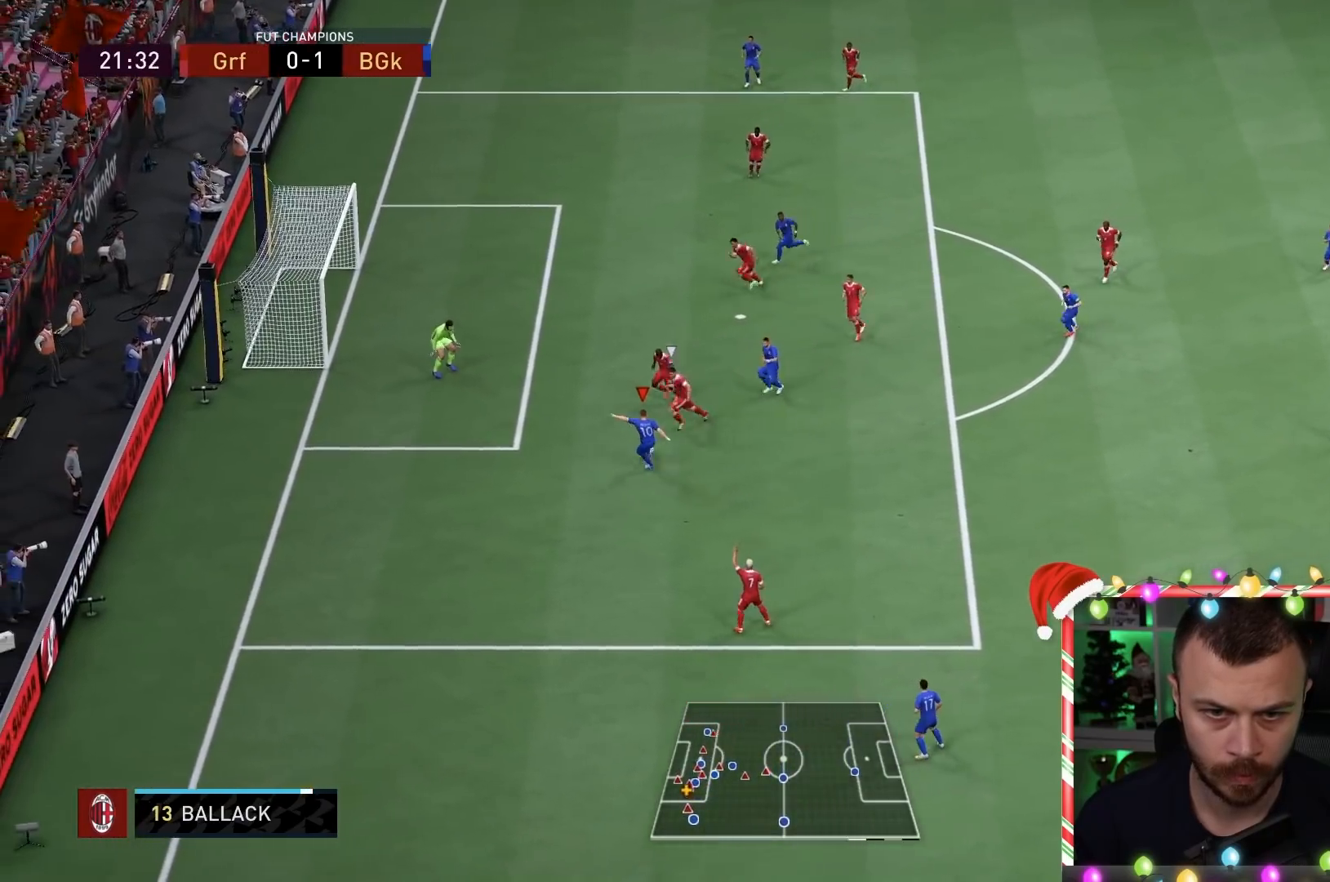
{"buttons": [], "left_stick": "up-left", "right_stick": "center", "events": []}
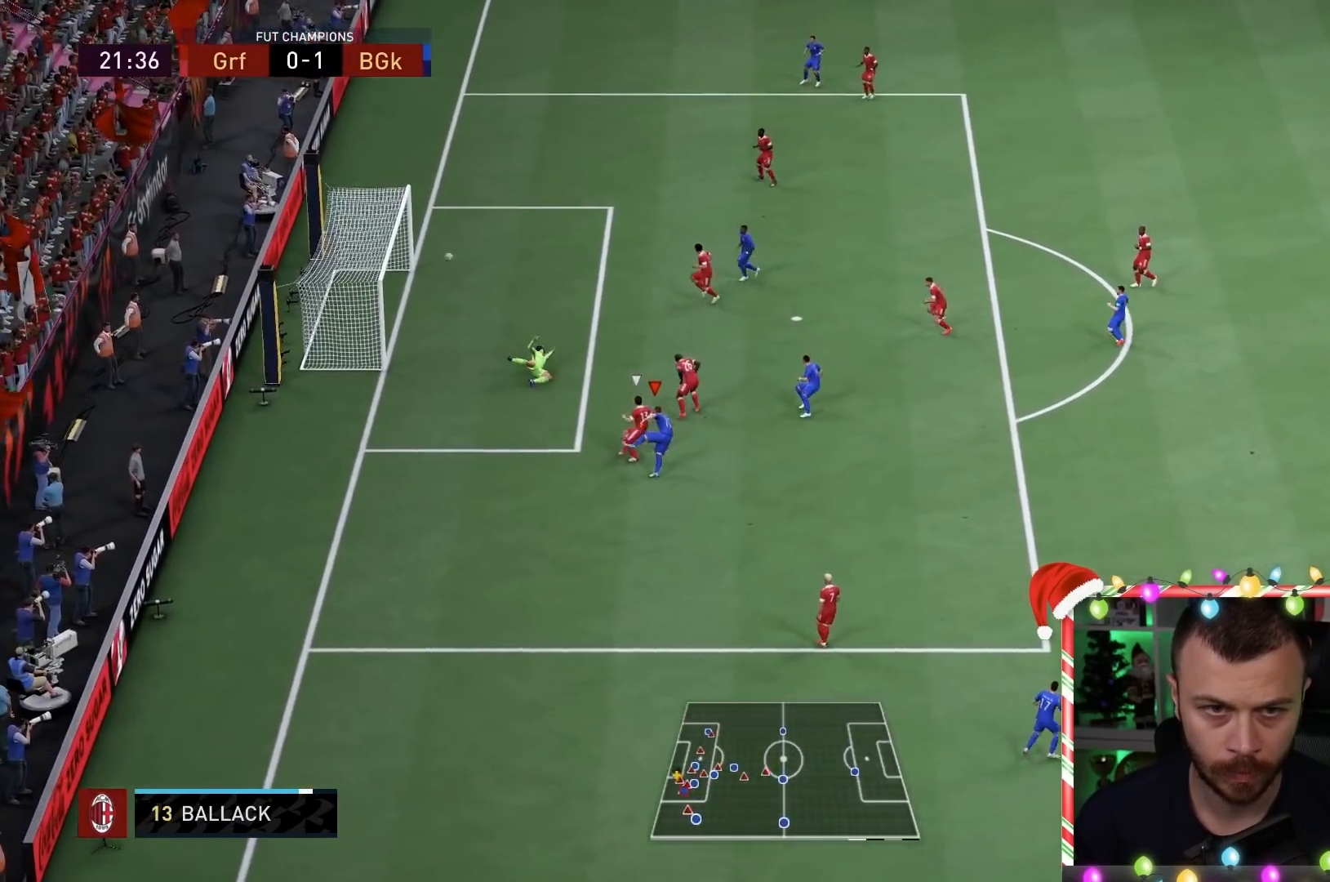
{"buttons": [], "left_stick": "up-left", "right_stick": "center", "events": []}
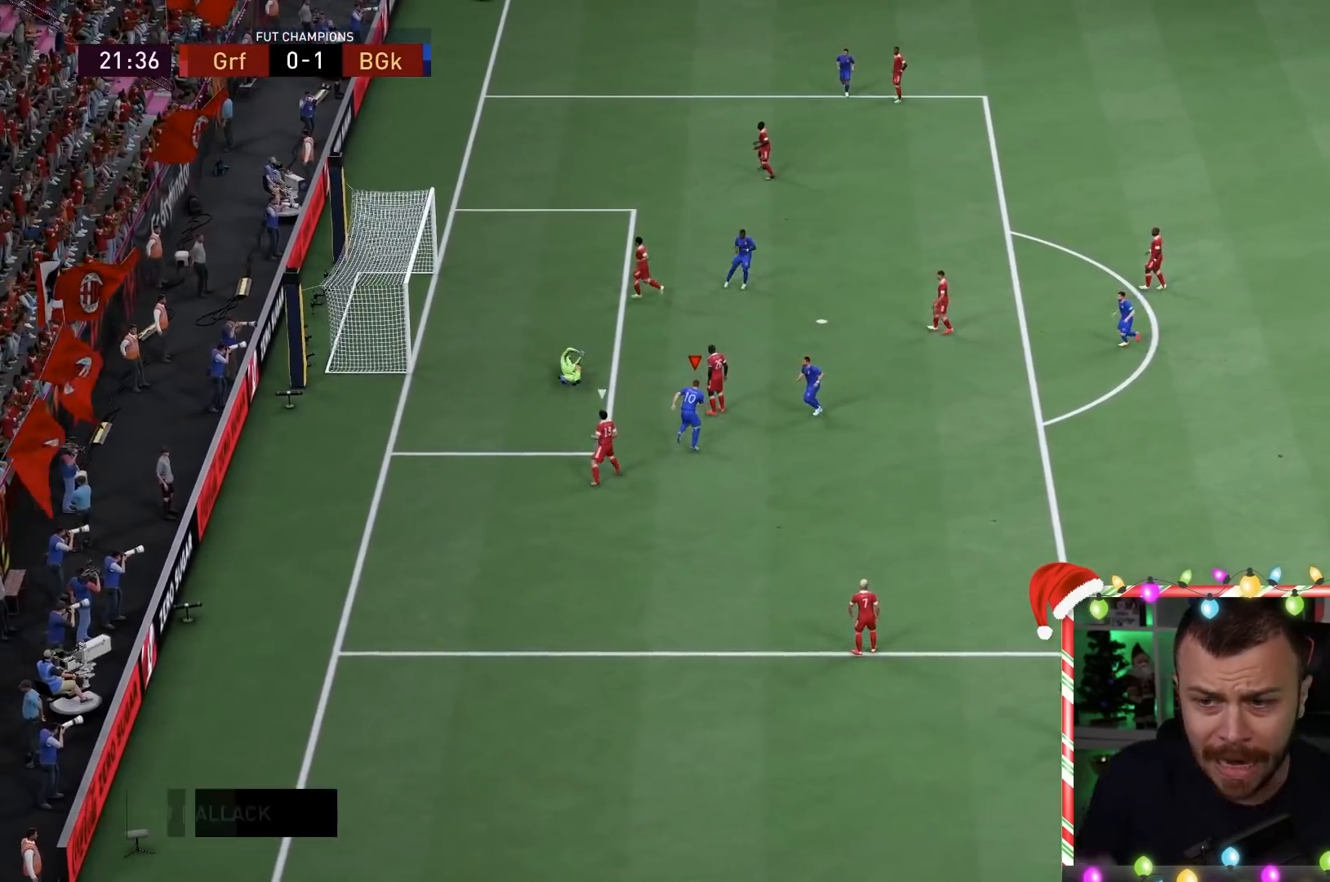
{"buttons": [], "left_stick": "up-left", "right_stick": "center", "events": []}
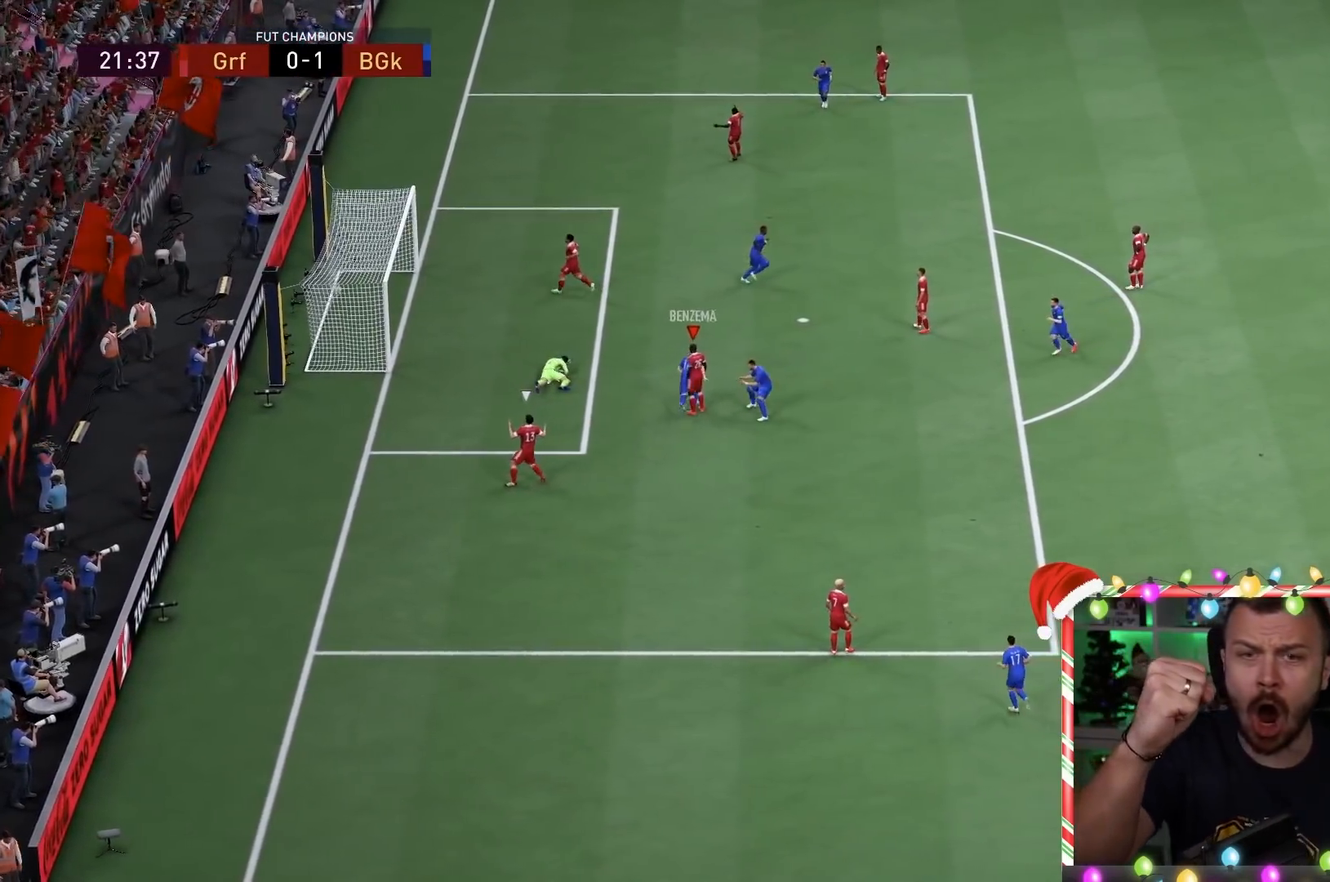
{"buttons": [], "left_stick": "up-left", "right_stick": "center", "events": []}
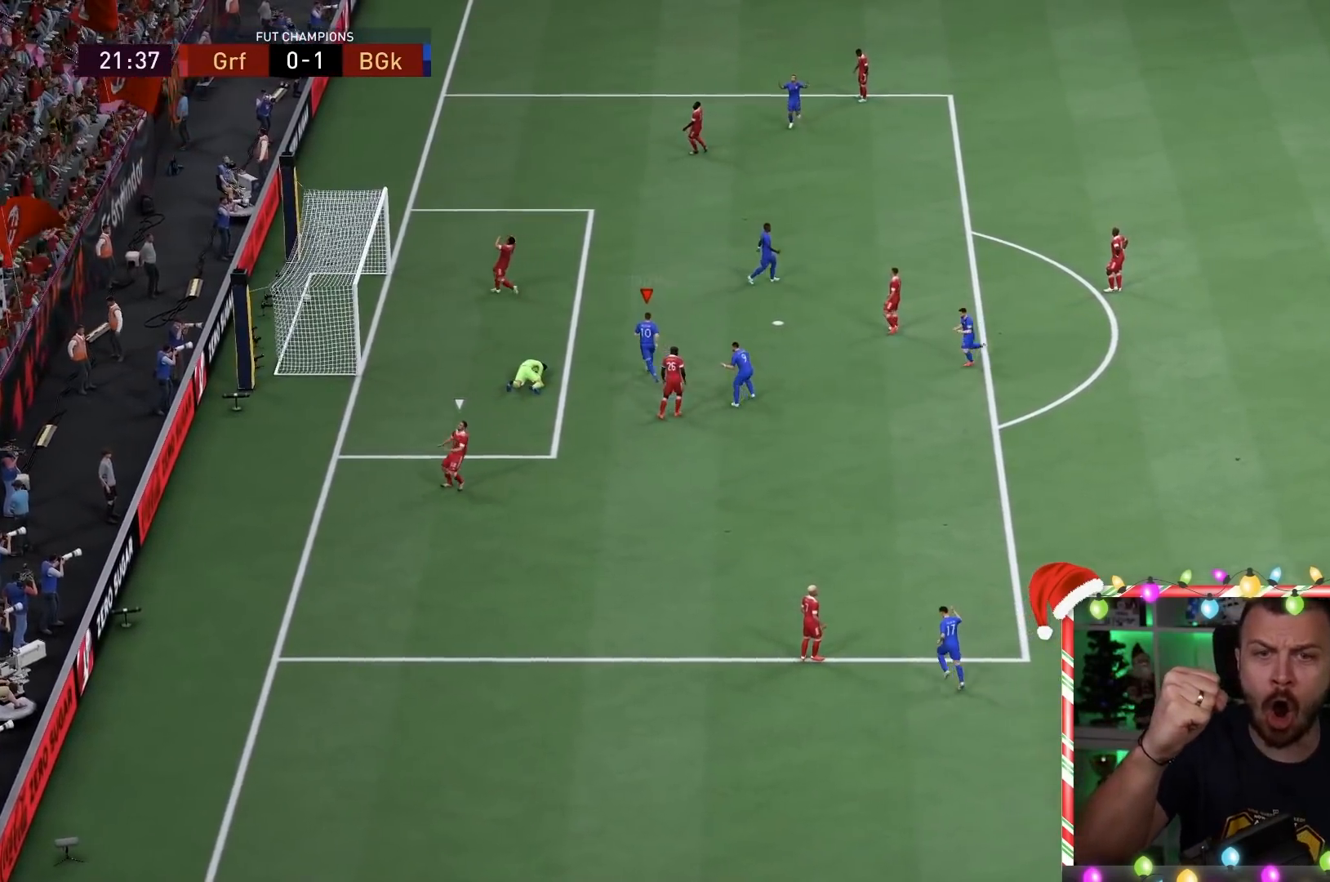
{"buttons": [], "left_stick": "up-left", "right_stick": "center", "events": []}
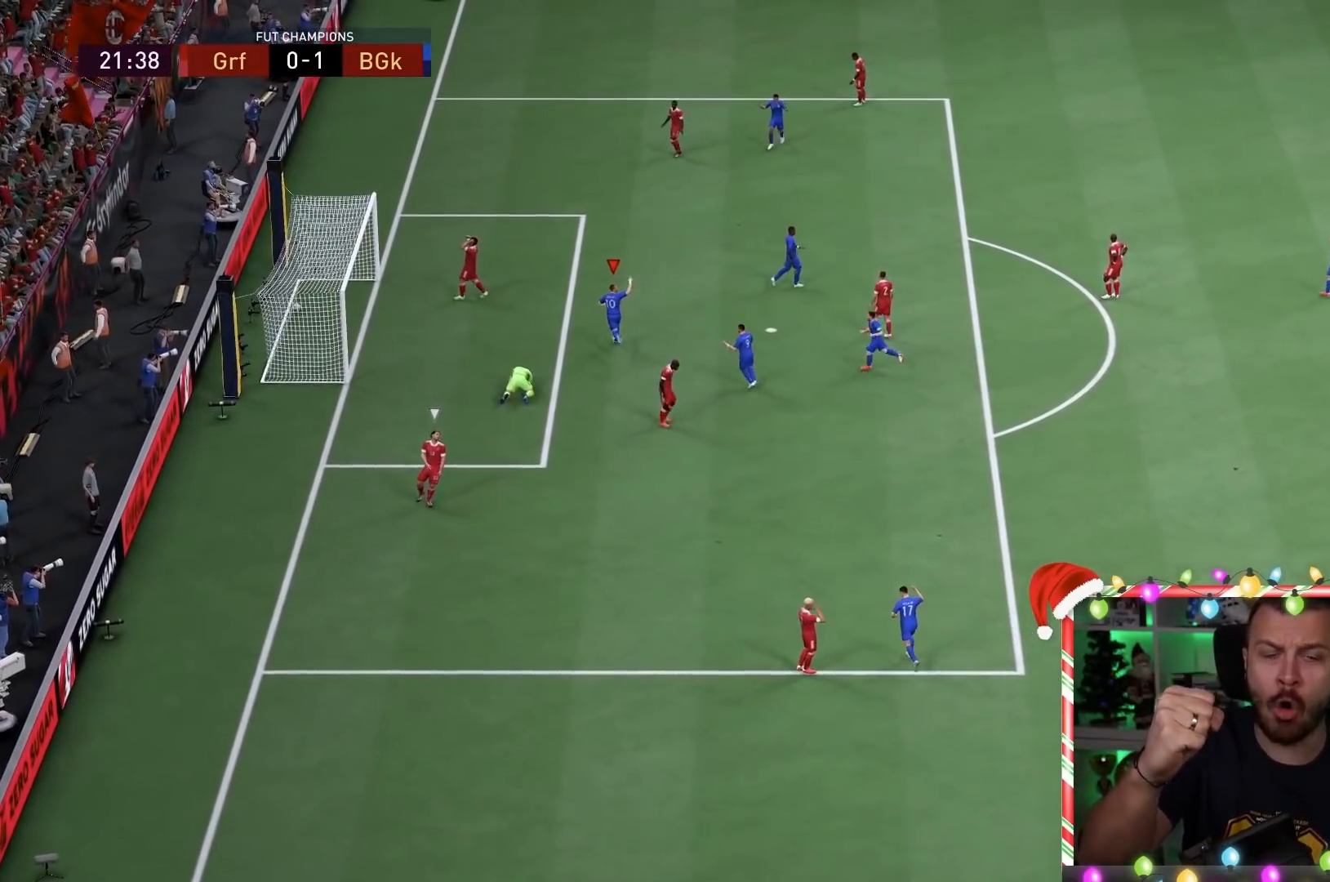
{"buttons": [], "left_stick": "up-left", "right_stick": "center", "events": []}
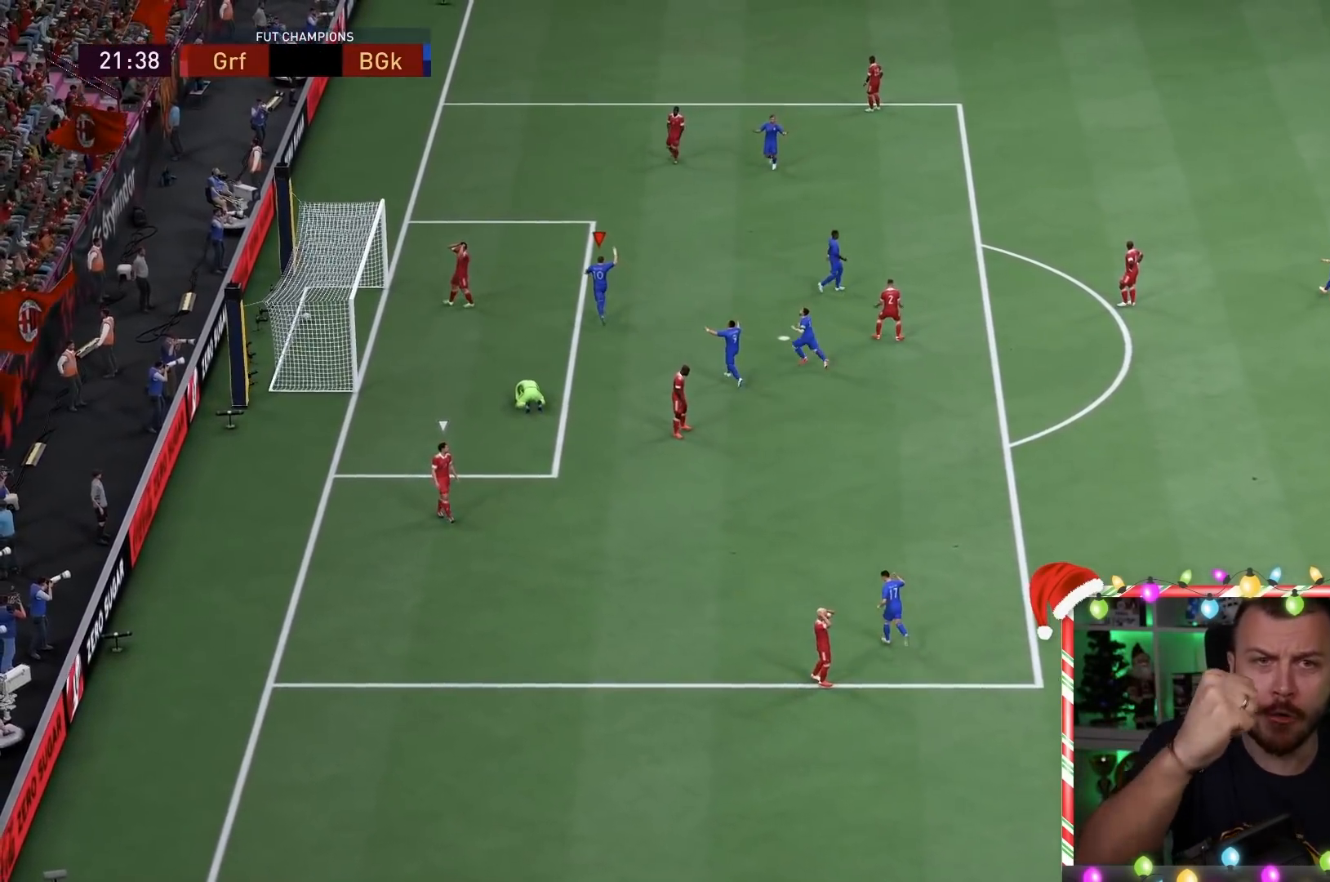
{"buttons": [], "left_stick": "up-left", "right_stick": "center", "events": []}
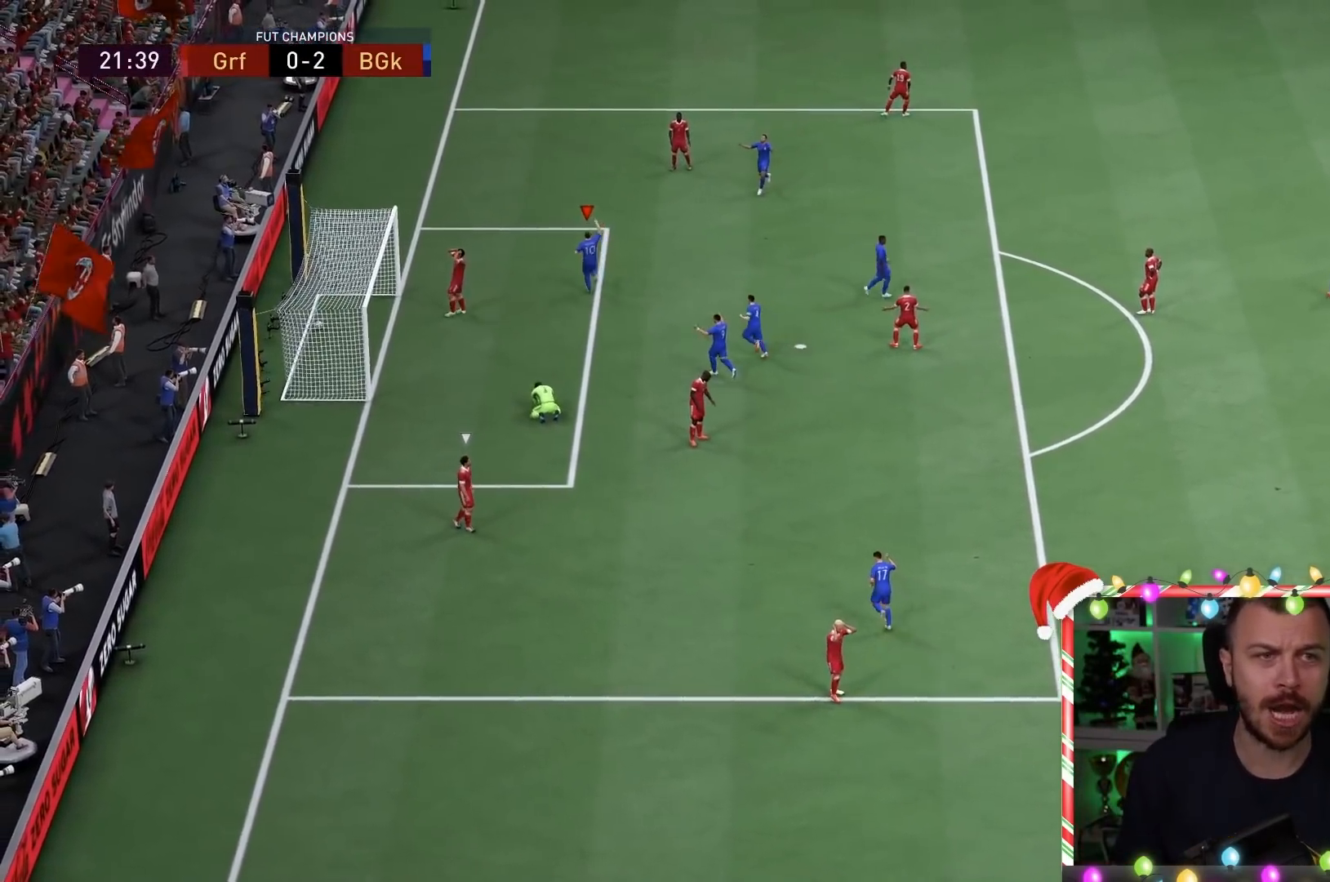
{"buttons": [], "left_stick": "up-left", "right_stick": "center", "events": []}
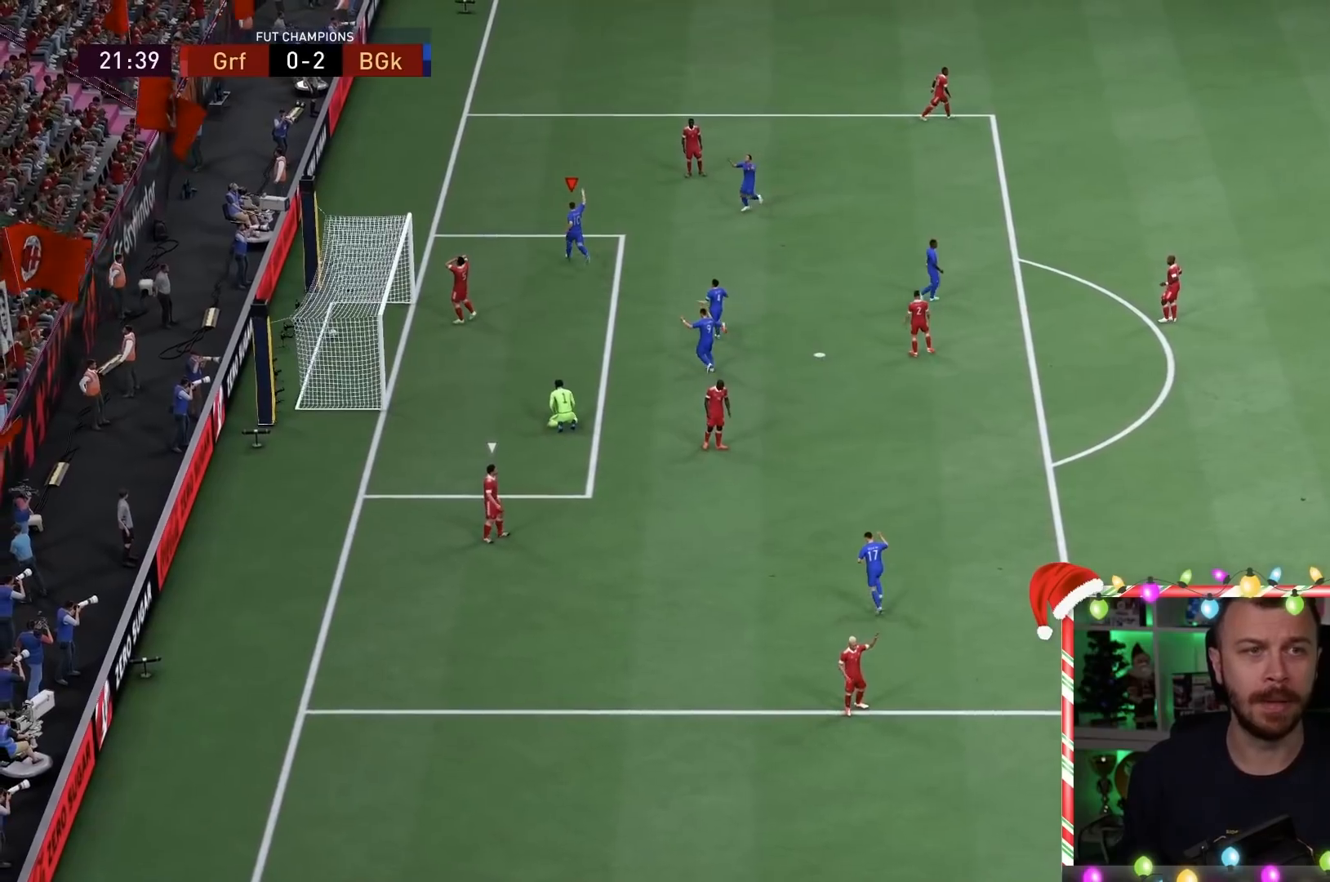
{"buttons": [], "left_stick": "up-left", "right_stick": "center", "events": []}
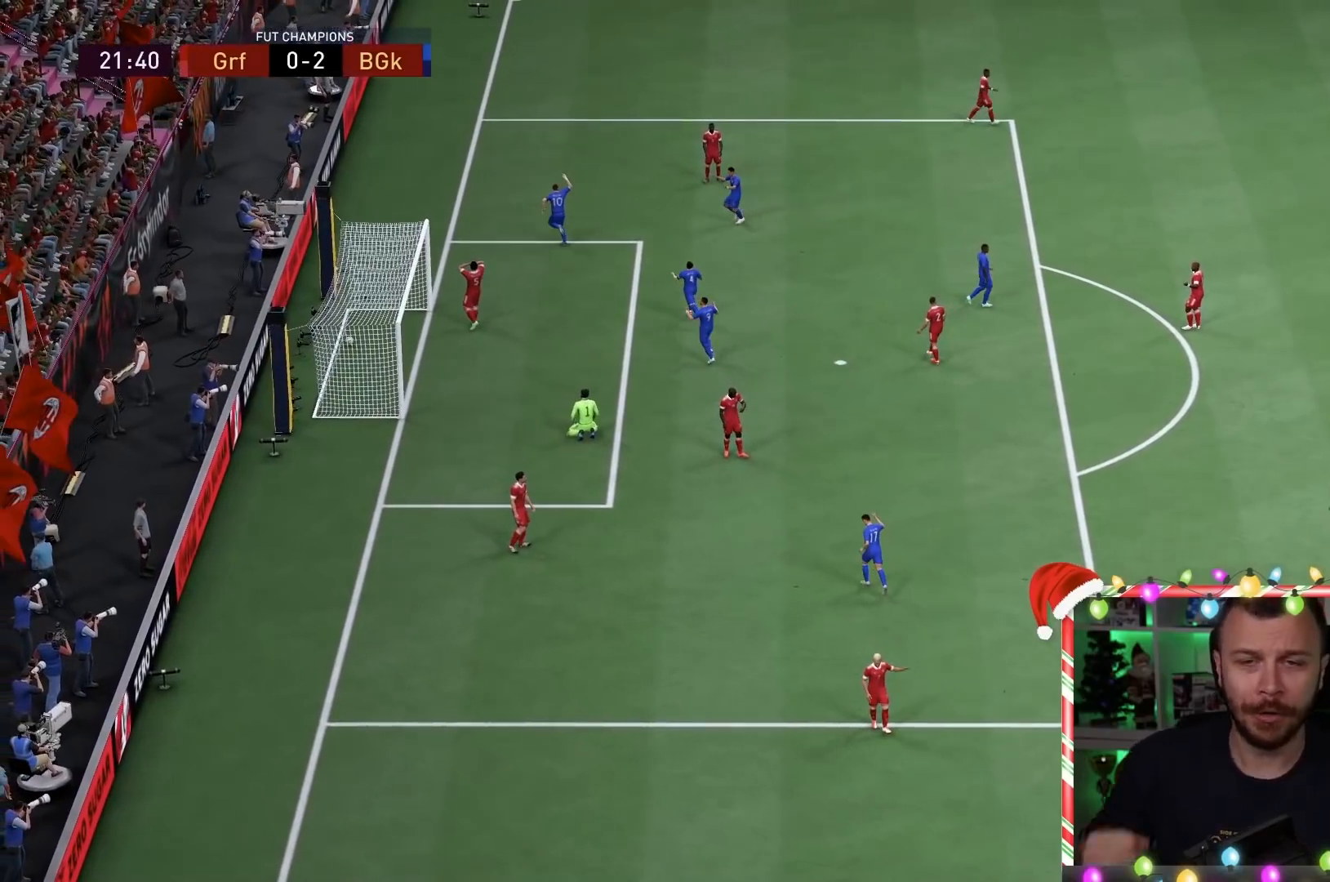
{"buttons": [], "left_stick": "up-left", "right_stick": "center", "events": []}
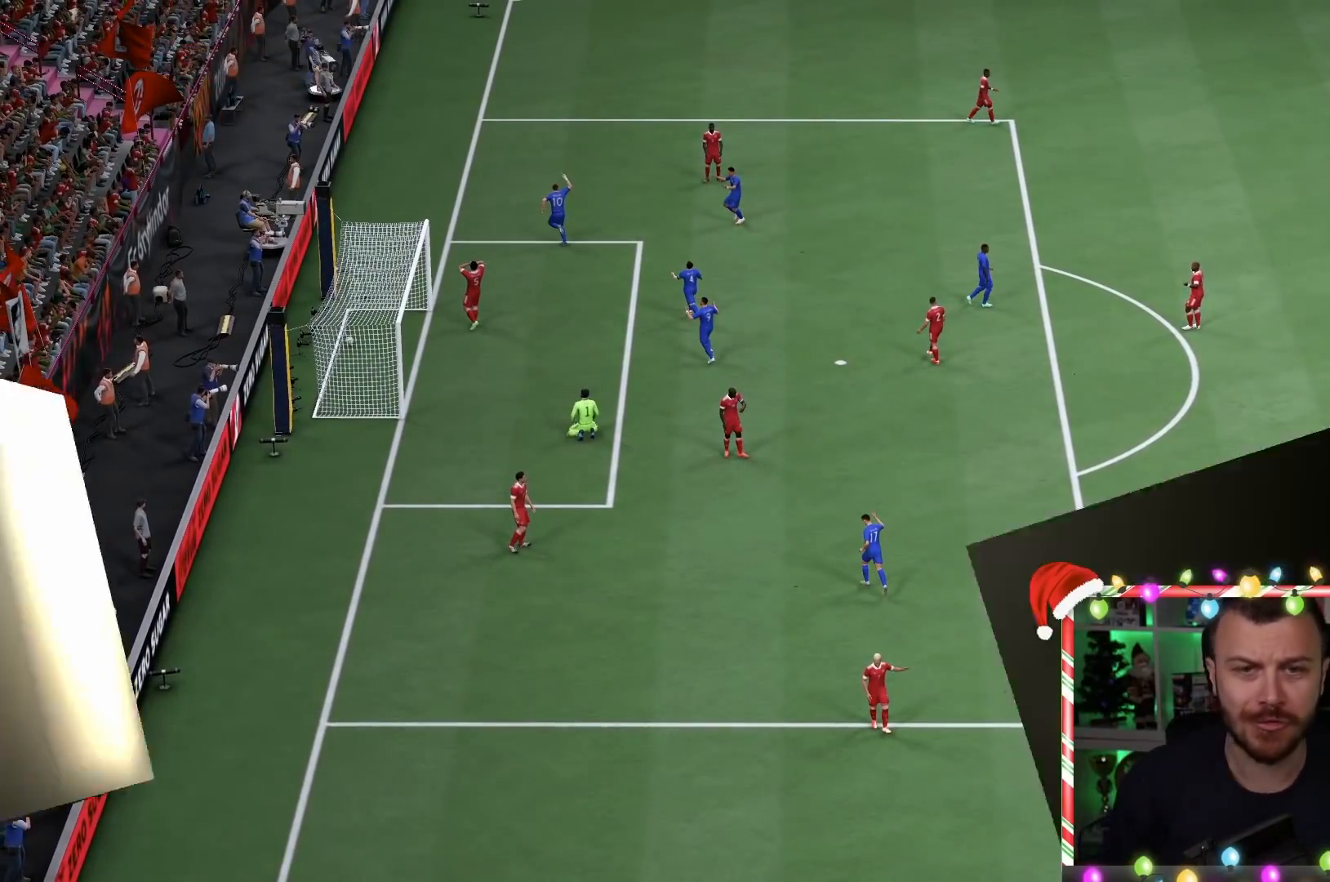
{"buttons": [], "left_stick": "up-left", "right_stick": "center", "events": []}
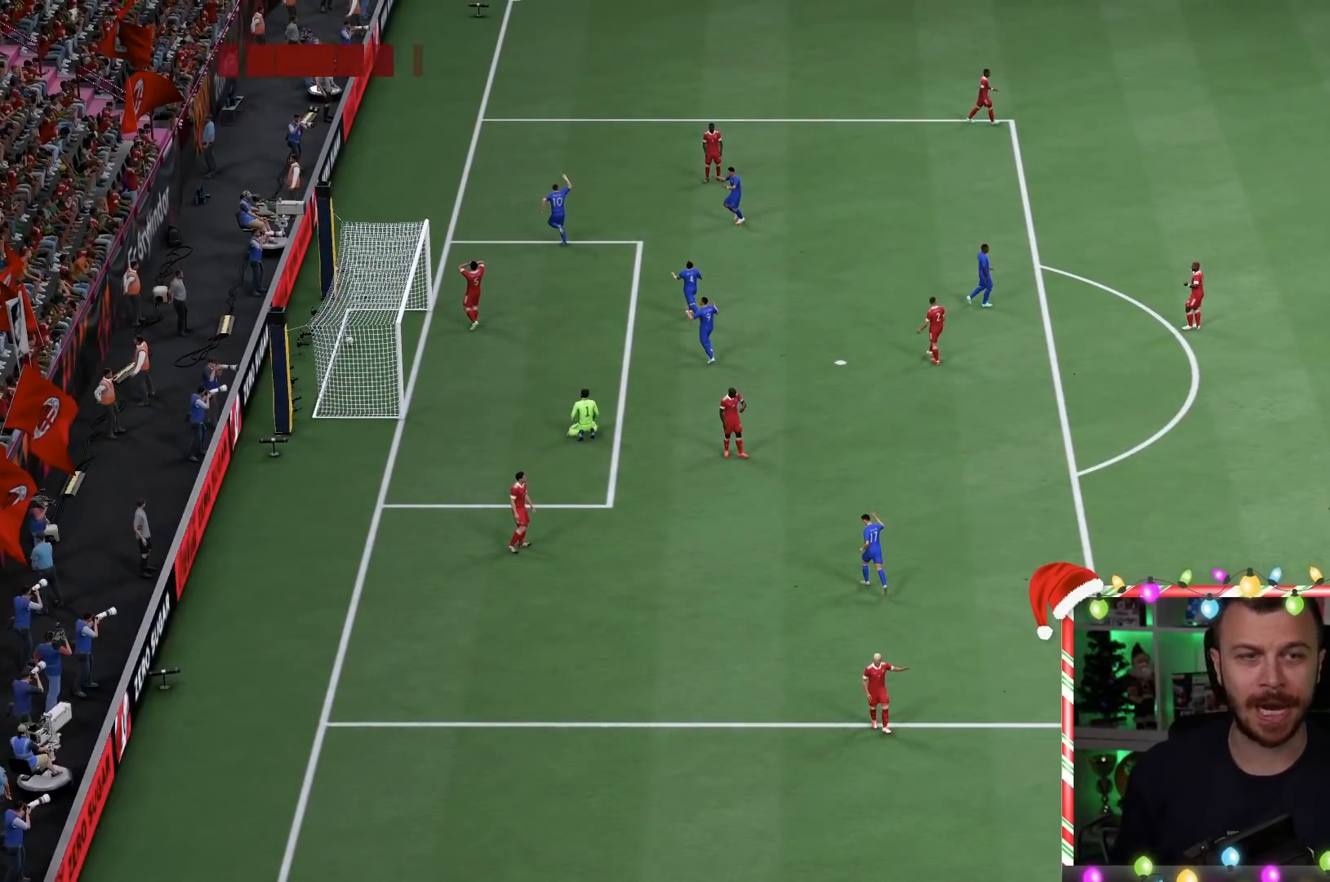
{"buttons": [], "left_stick": "center", "right_stick": "center", "events": [[433, "left_stick", "center"]]}
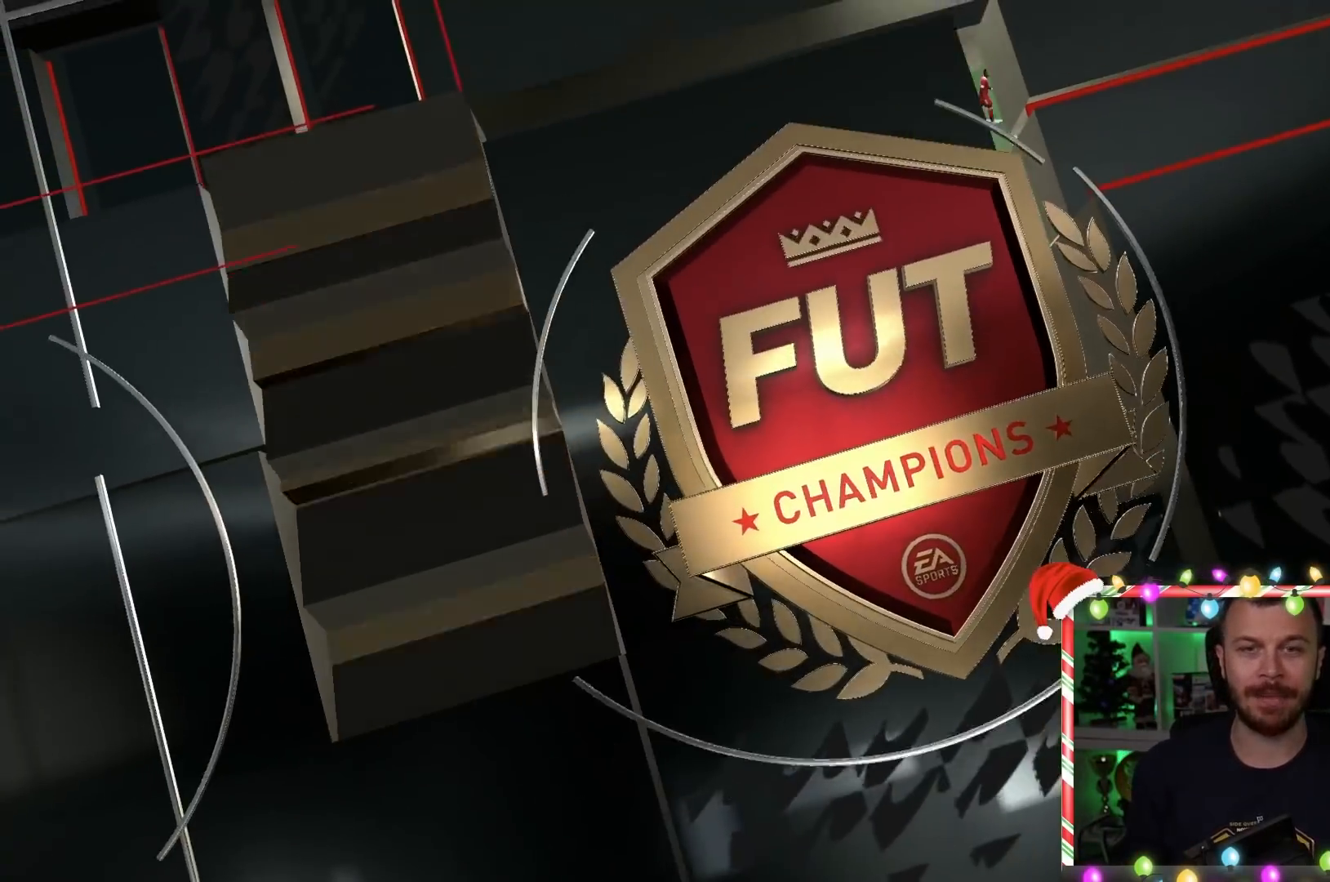
{"buttons": ["CIRCLE", "R1"], "left_stick": "center", "right_stick": "center", "events": [[233, "R1", "down"], [267, "CIRCLE", "down"], [400, "DPAD_DOWN", "down"], [500, "DPAD_DOWN", "up"]]}
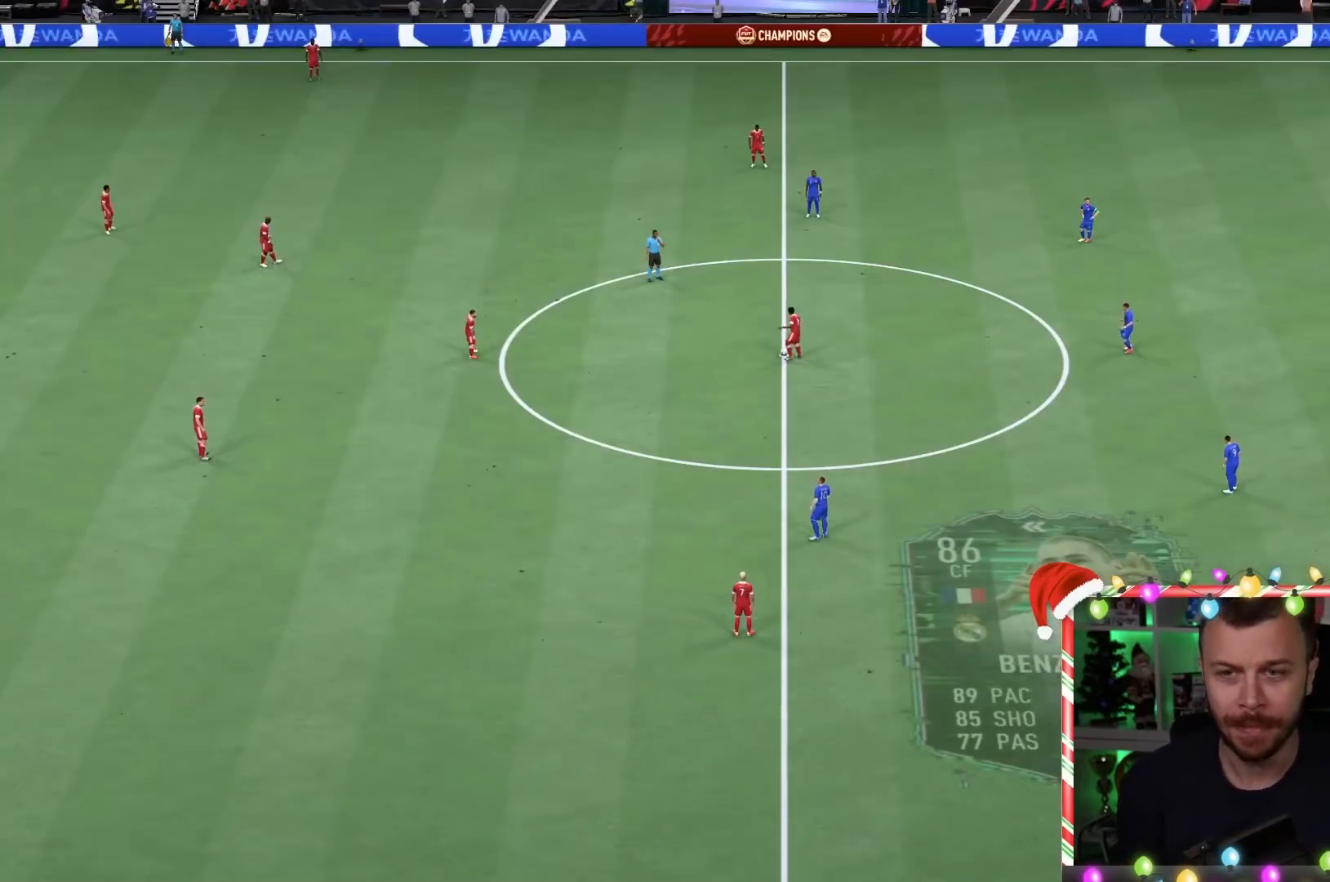
{"buttons": ["R2"], "left_stick": "down-right", "right_stick": "center", "events": [[167, "DPAD_DOWN", "down"], [233, "DPAD_DOWN", "up"], [250, "CIRCLE", "up"], [250, "R2", "down"], [250, "left_stick", "down-right"], [333, "R1", "up"]]}
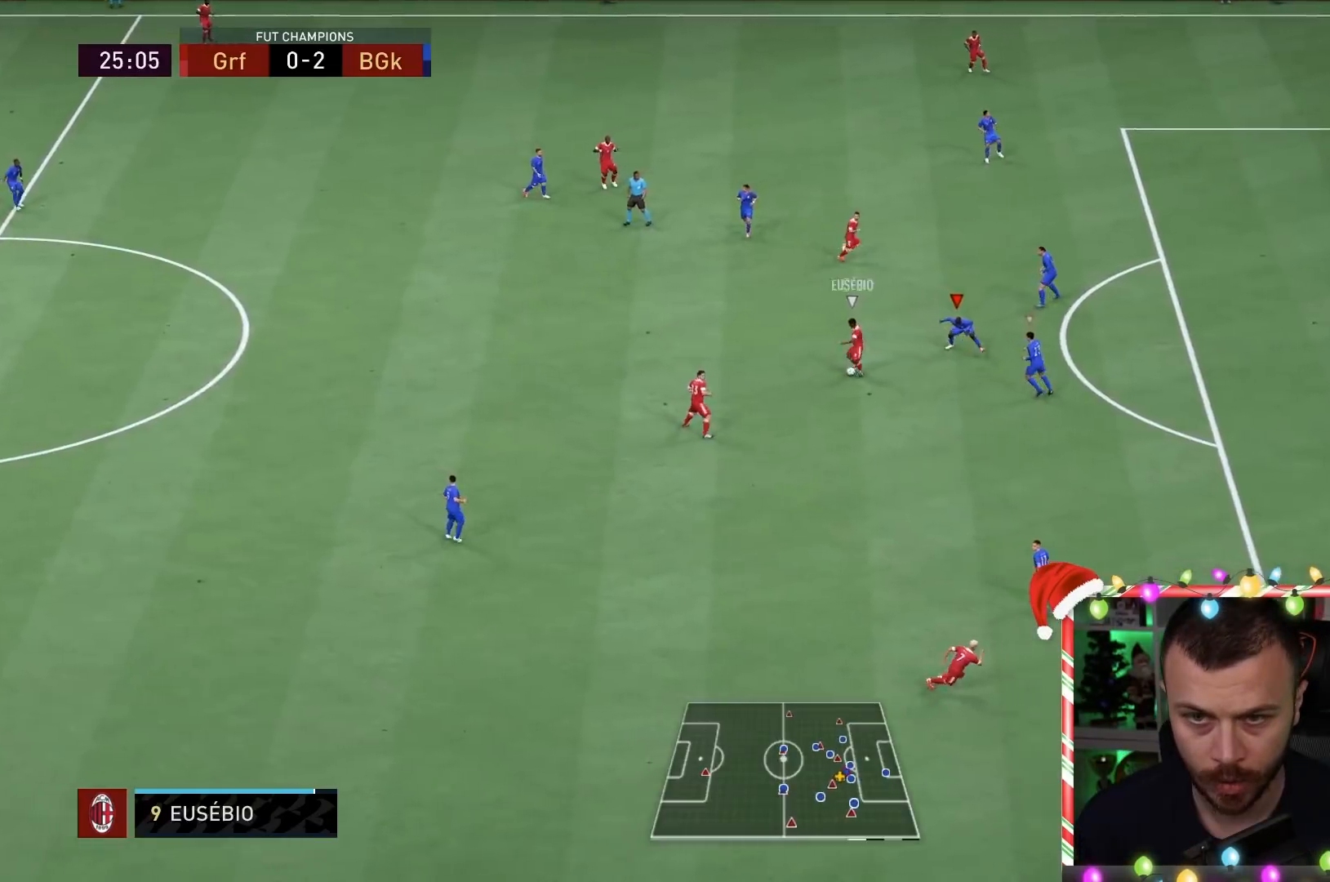
{"buttons": ["R1", "R2"], "left_stick": "up", "right_stick": "center", "events": [[67, "left_stick", "up-right"], [200, "right_stick", "up-right"], [267, "left_stick", "up"], [300, "right_stick", "center"], [367, "R1", "down"]]}
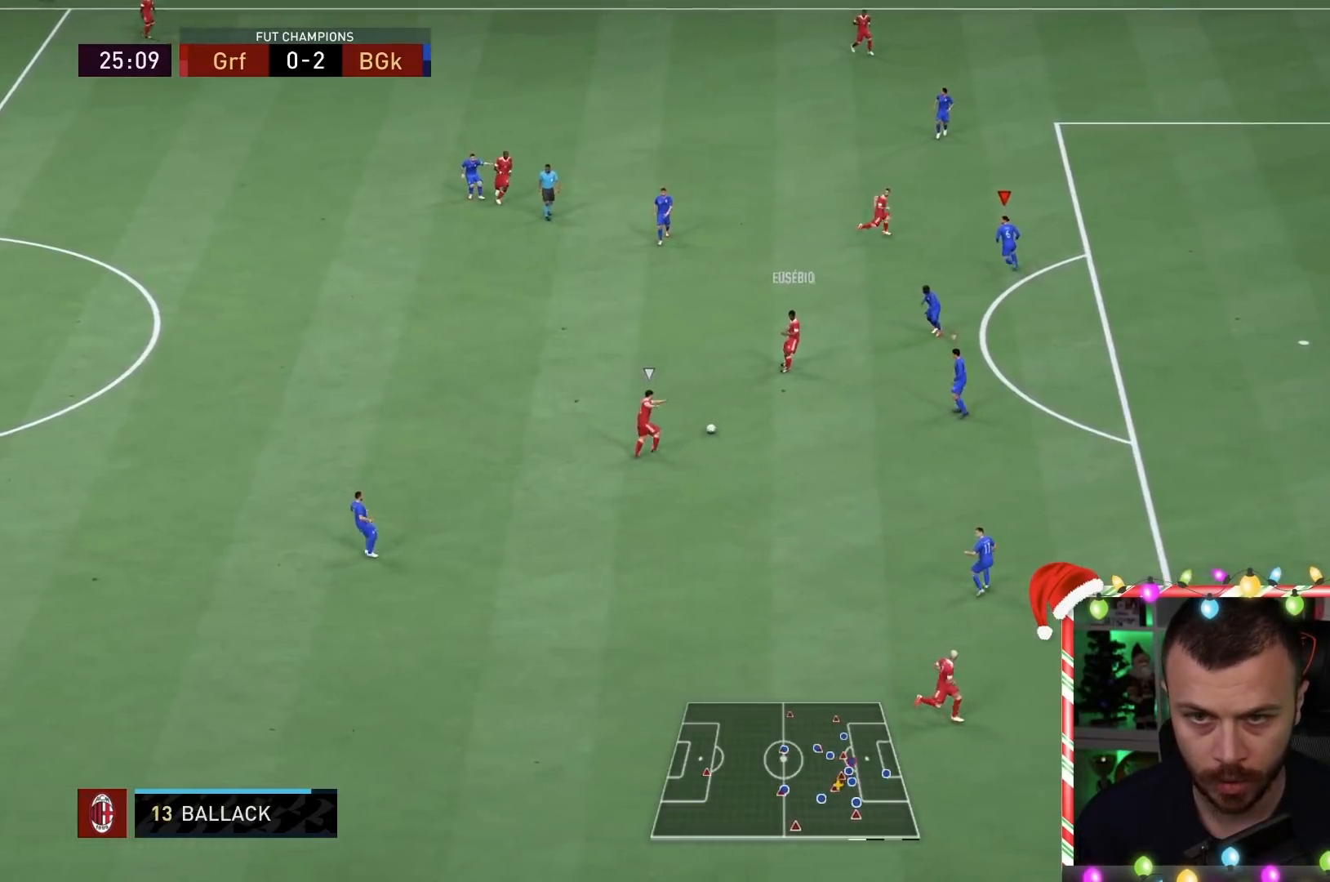
{"buttons": ["R1", "R2"], "left_stick": "down", "right_stick": "center", "events": [[167, "R1", "up"], [200, "left_stick", "right"], [267, "left_stick", "down-right"], [283, "L1", "down"], [350, "R1", "down"], [417, "L1", "up"], [450, "left_stick", "down"]]}
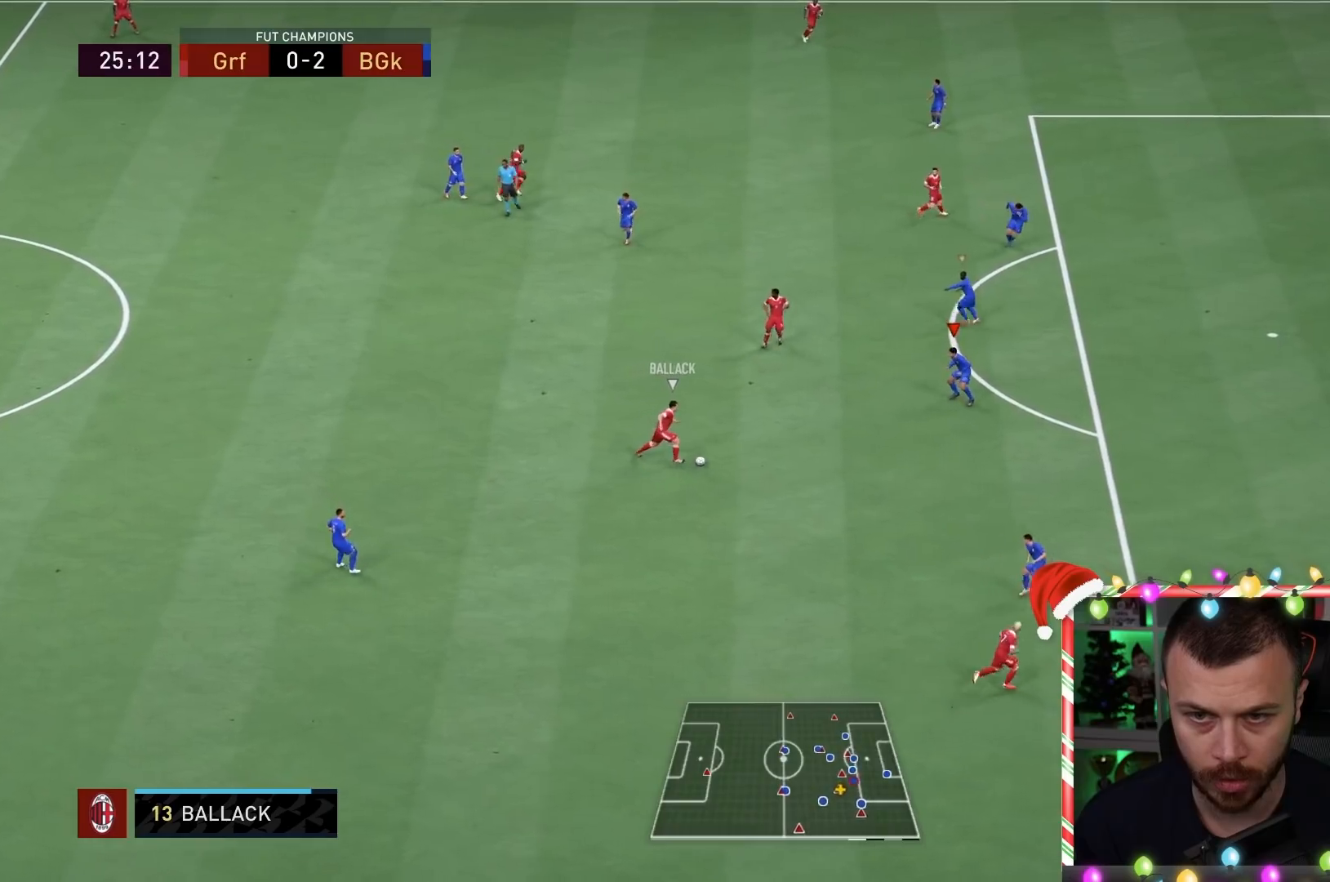
{"buttons": ["R2"], "left_stick": "down-left", "right_stick": "center", "events": [[50, "R1", "up"], [50, "left_stick", "down-left"], [250, "left_stick", "down"], [317, "right_stick", "up"], [383, "right_stick", "center"], [417, "left_stick", "down-left"]]}
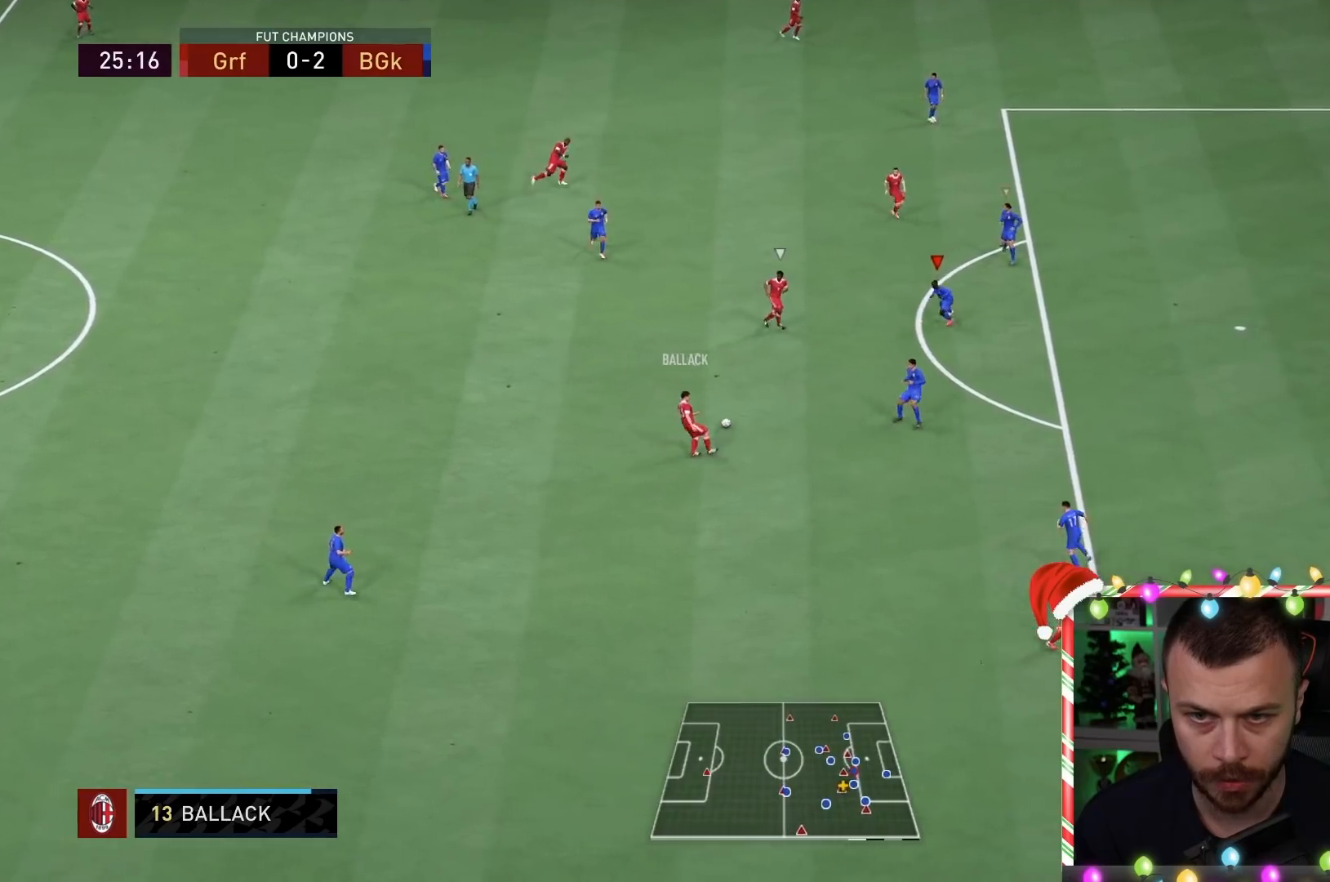
{"buttons": ["R1", "R2"], "left_stick": "left", "right_stick": "center", "events": [[117, "R1", "down"], [317, "left_stick", "left"]]}
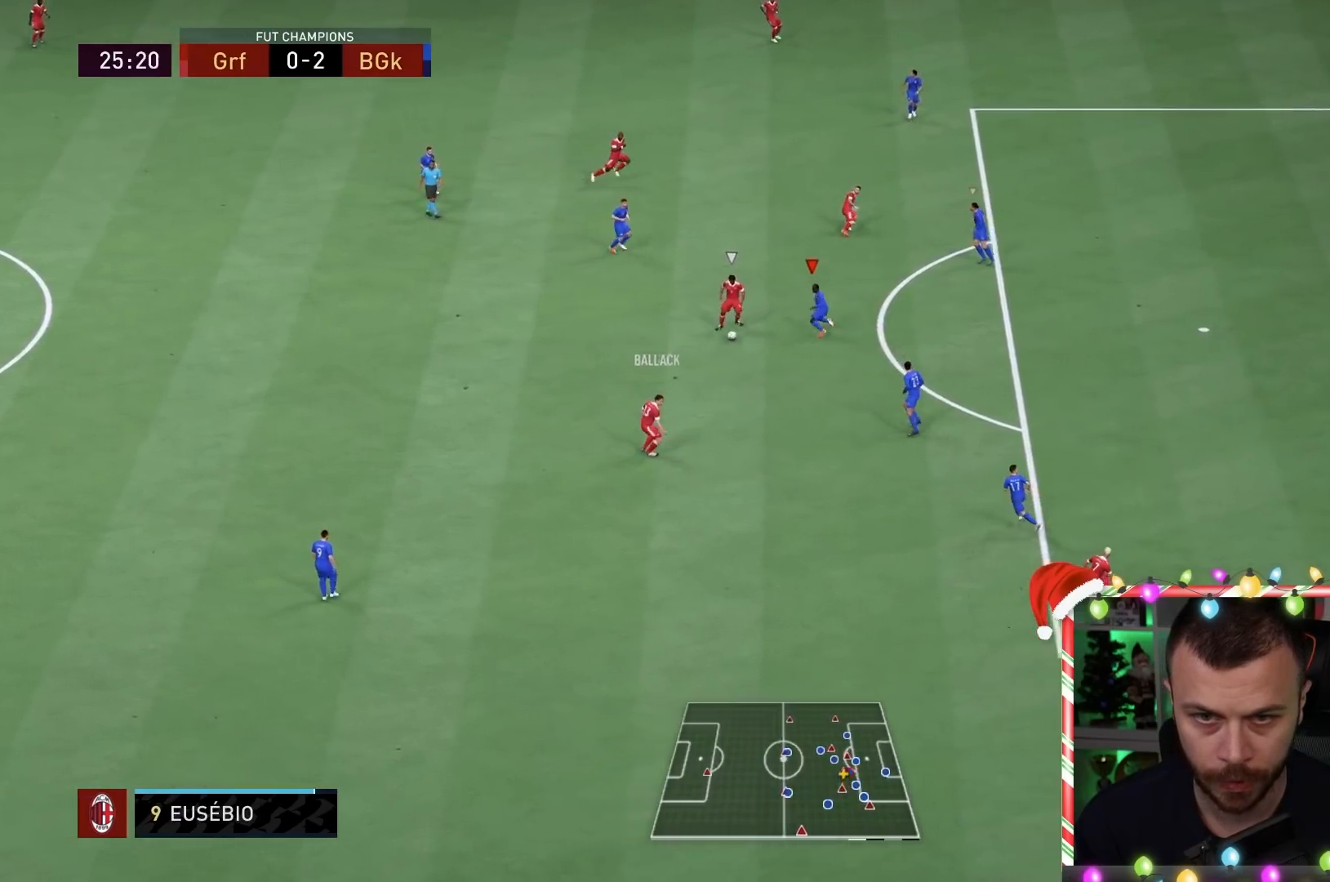
{"buttons": ["R1", "R2"], "left_stick": "up-right", "right_stick": "center", "events": [[17, "SQUARE", "down"], [83, "left_stick", "up-left"], [183, "SQUARE", "up"], [300, "left_stick", "right"], [350, "right_stick", "down-right"], [433, "left_stick", "up-right"], [433, "right_stick", "center"]]}
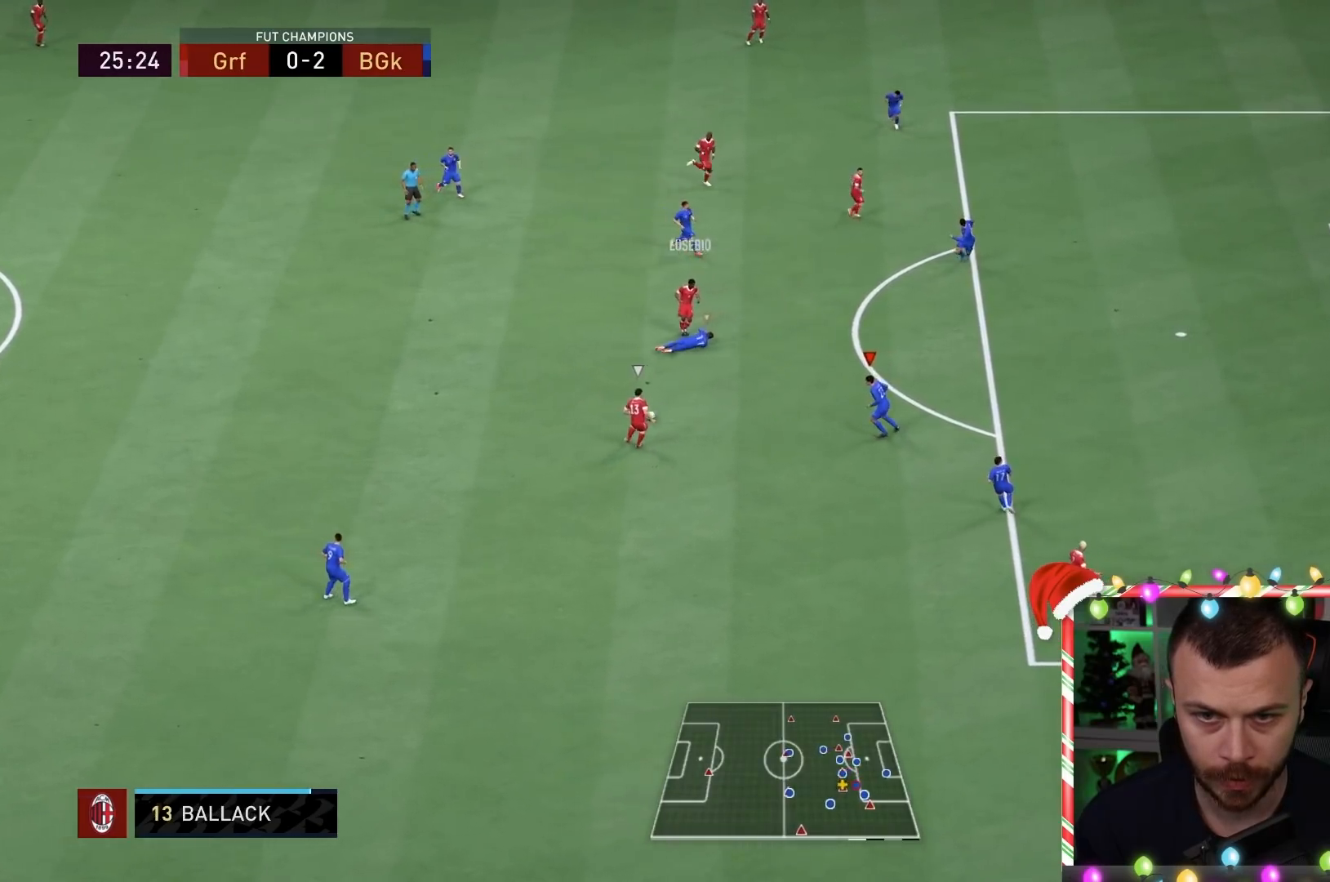
{"buttons": ["R2"], "left_stick": "up-right", "right_stick": "center", "events": [[200, "R1", "up"]]}
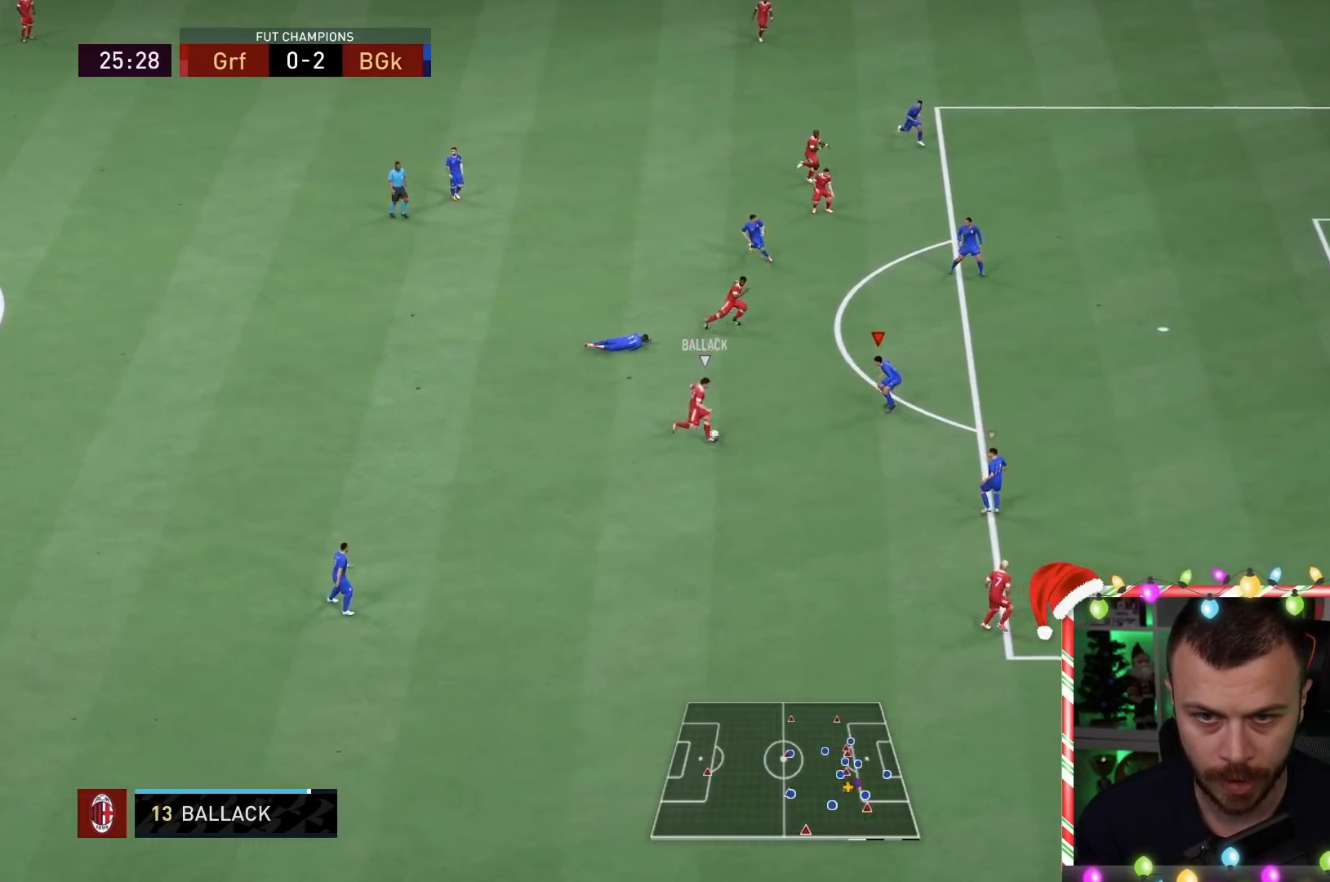
{"buttons": ["R1", "R2"], "left_stick": "down", "right_stick": "center", "events": [[183, "right_stick", "up-right"], [200, "left_stick", "down-right"], [283, "right_stick", "center"], [300, "left_stick", "down"], [400, "R1", "down"]]}